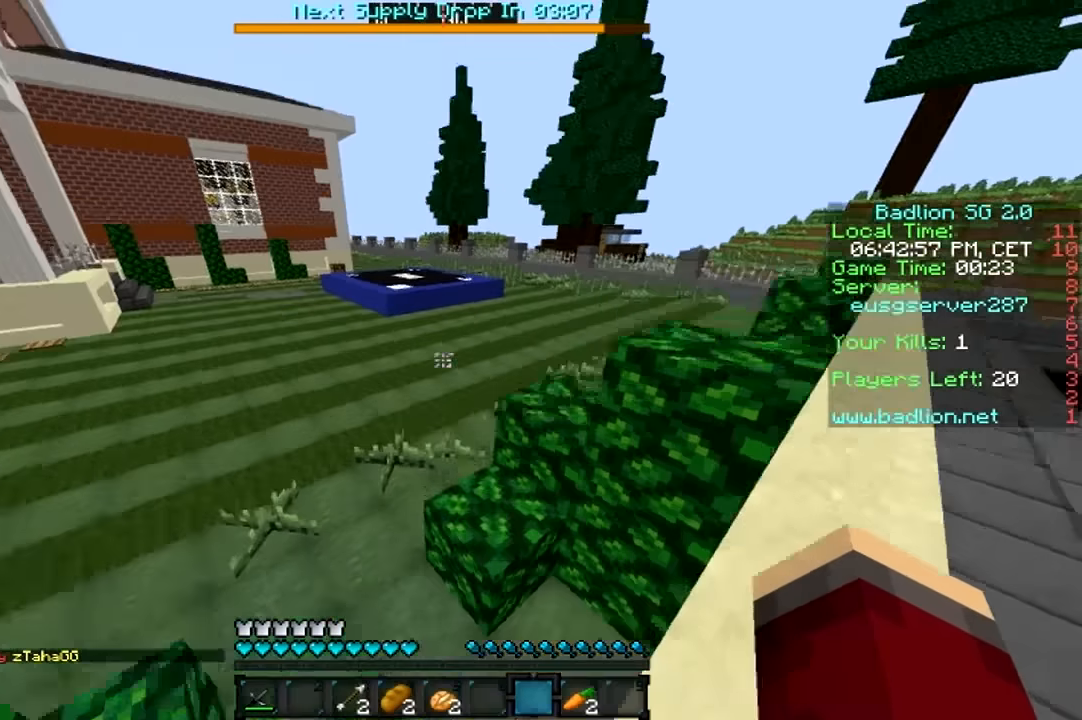
Gameplay with keyboard and mouse; each line is a JSON object with the keys and mouse buttons held at the frame after it. "events" lists presses ("down") and releases ("up") of "a", "d", "s", "w", "mouse_left" and "mouse_right" between this image and that frame as [ms after this image, input, new state], when the widget could be followed in between. "mouse_left", "mouse_right" = the "left", "right" buttons of the "mouse" list. No other keys are recorded. Fast repeated clicks can show as one long hold. Mouse movement is not recorded.
{"keys": ["w"], "mouse": [], "events": [[117, "mouse_left", "down"], [183, "mouse_left", "up"], [233, "mouse_left", "down"], [283, "mouse_left", "up"], [383, "a", "up"], [383, "mouse_left", "down"], [417, "mouse_left", "up"]]}
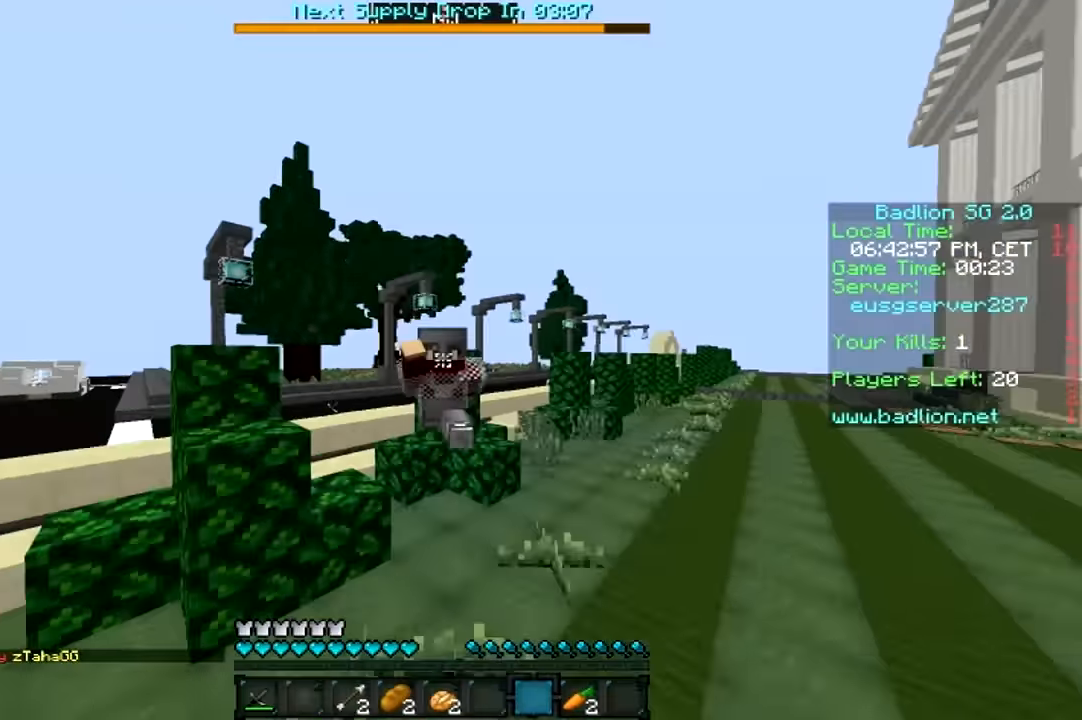
{"keys": ["w"], "mouse": [], "events": []}
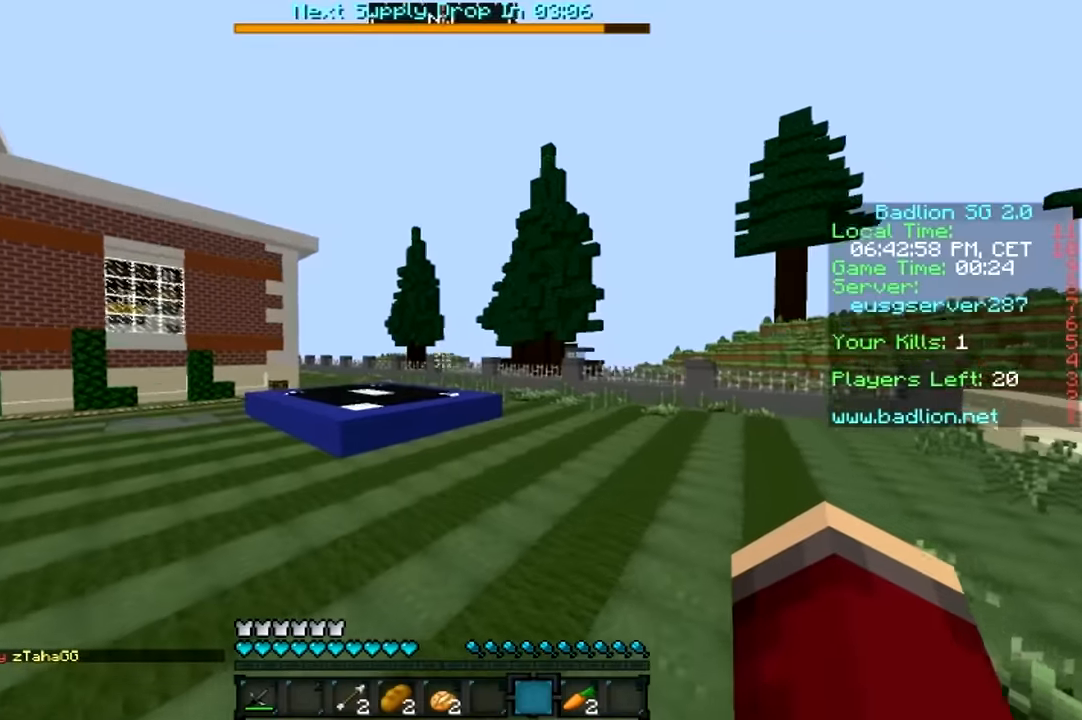
{"keys": ["w"], "mouse": ["left"], "events": [[167, "mouse_left", "down"], [267, "mouse_left", "up"], [333, "mouse_left", "down"], [383, "mouse_left", "up"], [483, "mouse_left", "down"]]}
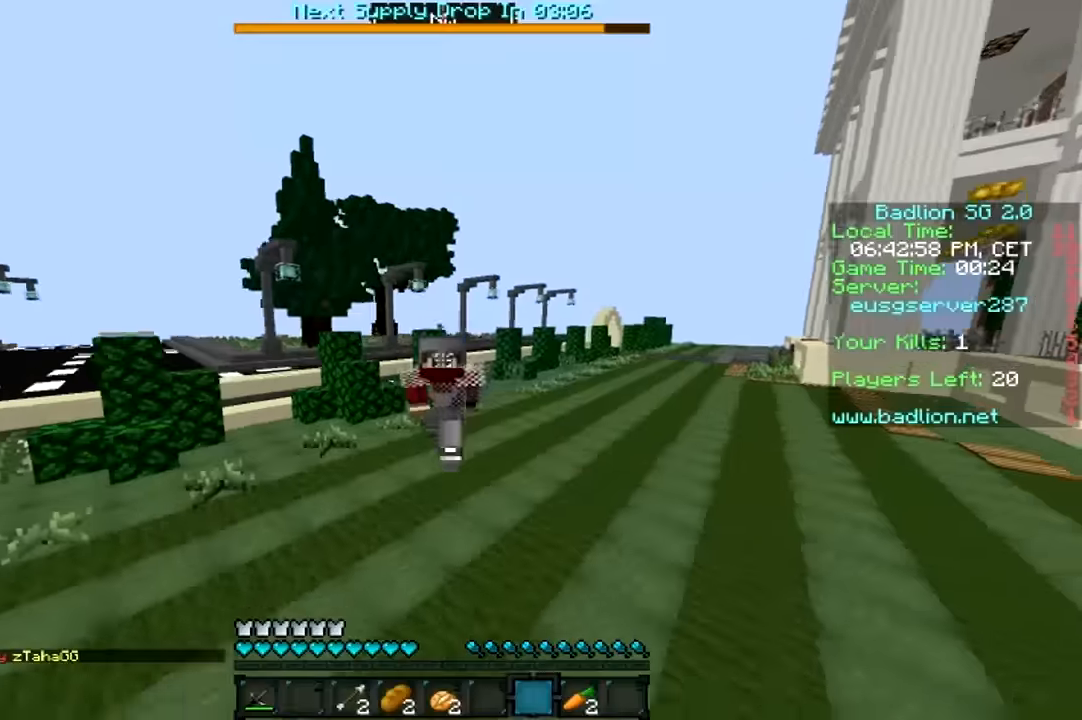
{"keys": ["w"], "mouse": [], "events": [[33, "mouse_left", "up"], [83, "mouse_left", "down"], [233, "mouse_left", "up"], [317, "a", "down"], [483, "a", "up"]]}
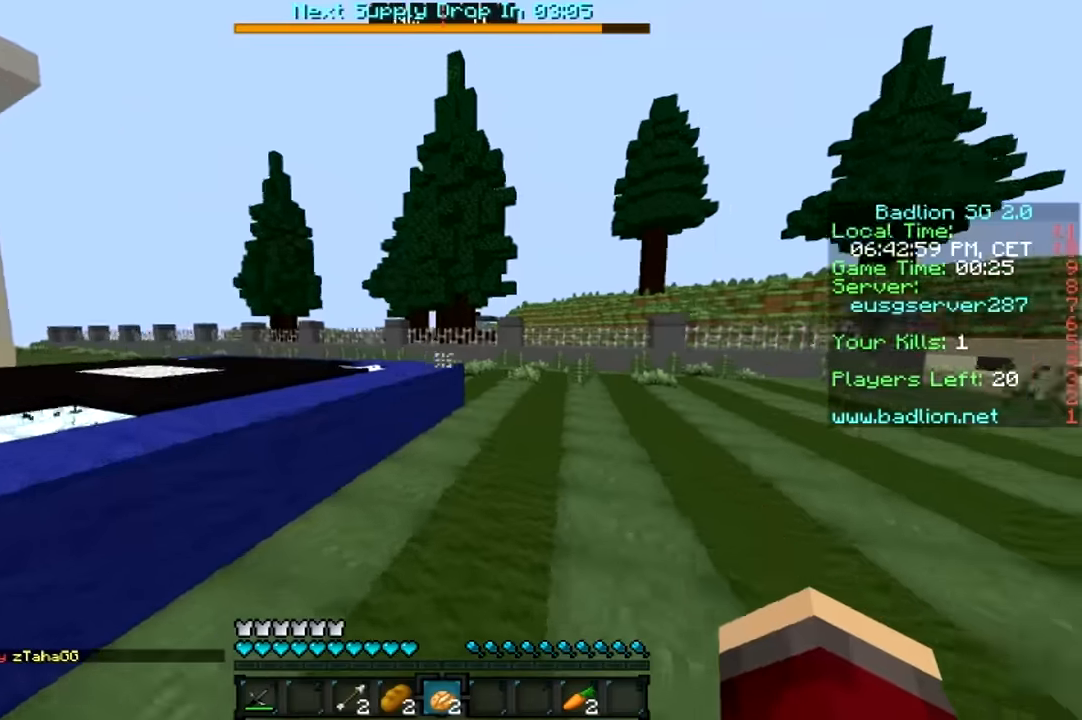
{"keys": ["w"], "mouse": [], "events": [[133, "a", "down"], [267, "a", "up"]]}
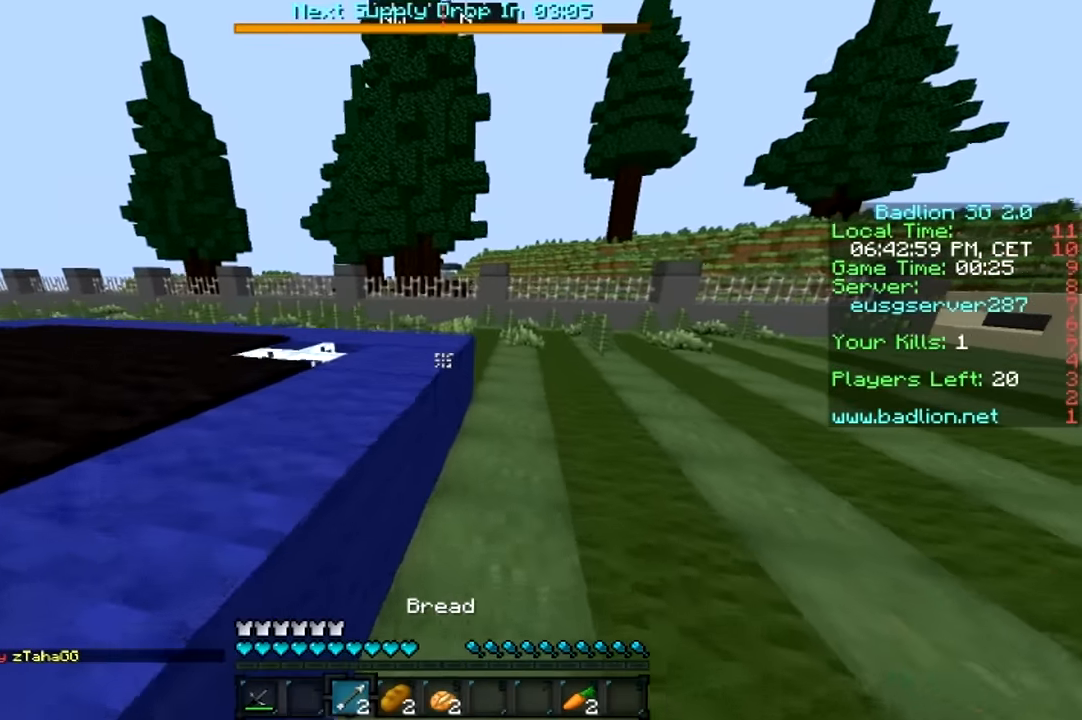
{"keys": [], "mouse": [], "events": [[183, "w", "up"]]}
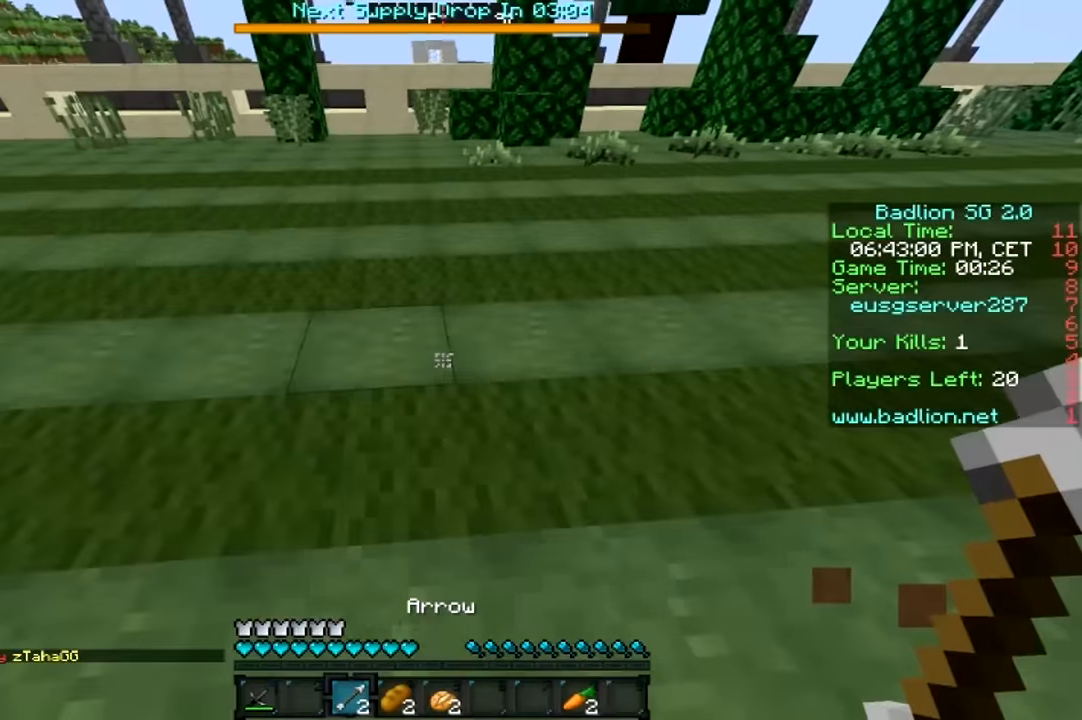
{"keys": [], "mouse": [], "events": []}
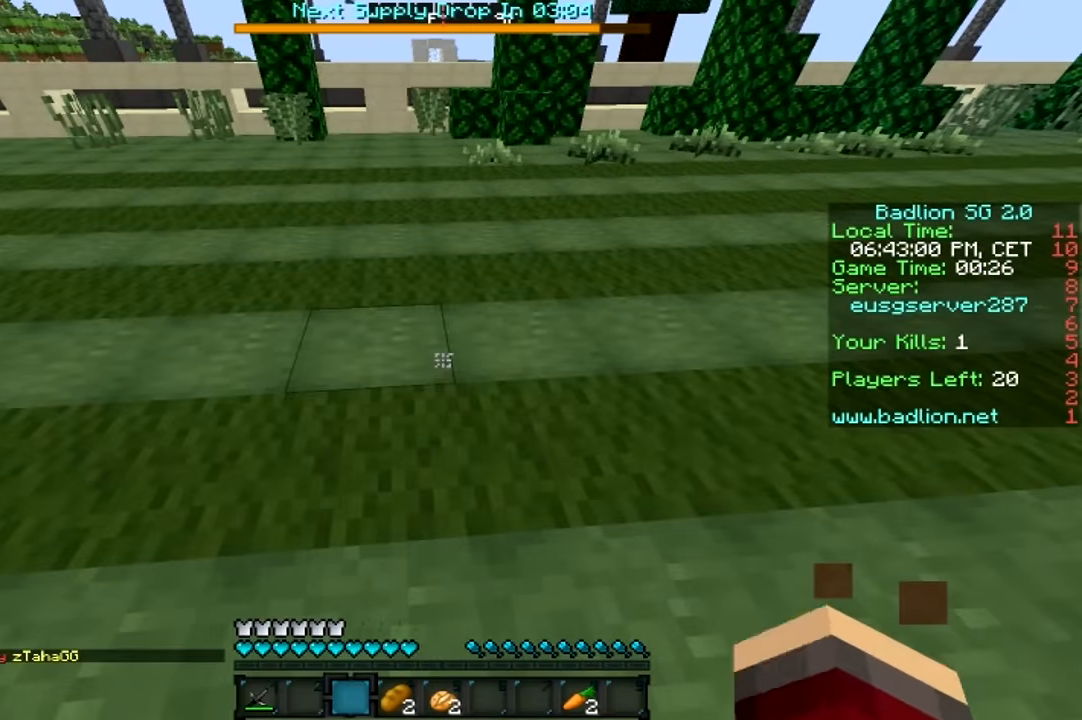
{"keys": [], "mouse": [], "events": []}
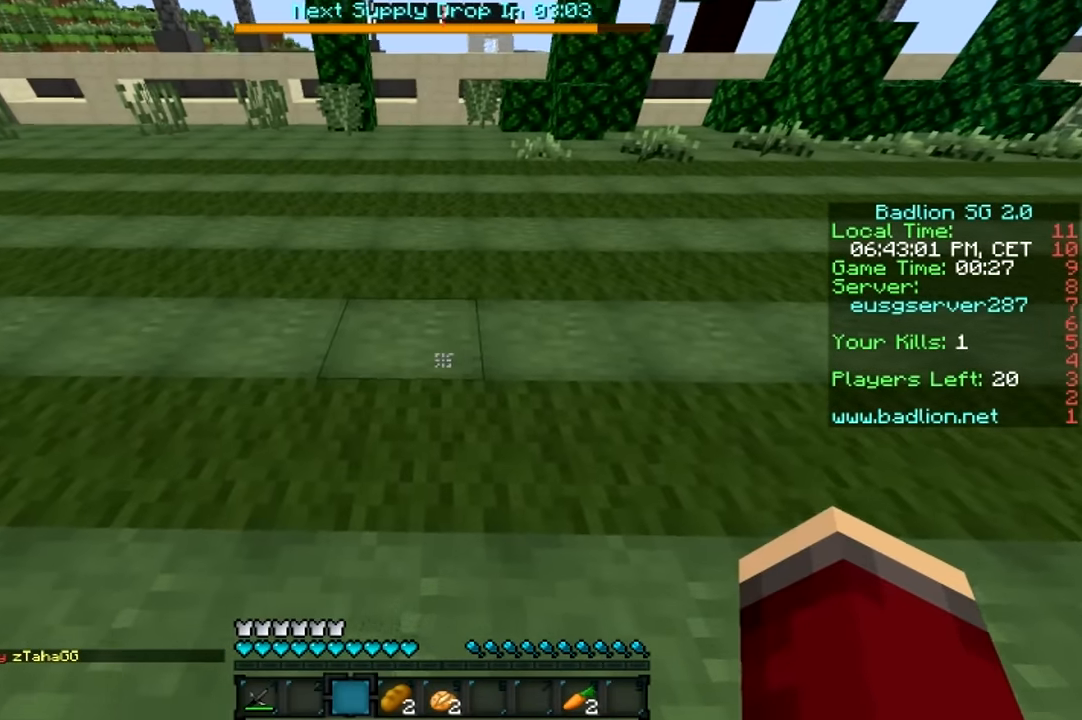
{"keys": ["d", "w"], "mouse": [], "events": [[233, "w", "down"], [283, "d", "down"]]}
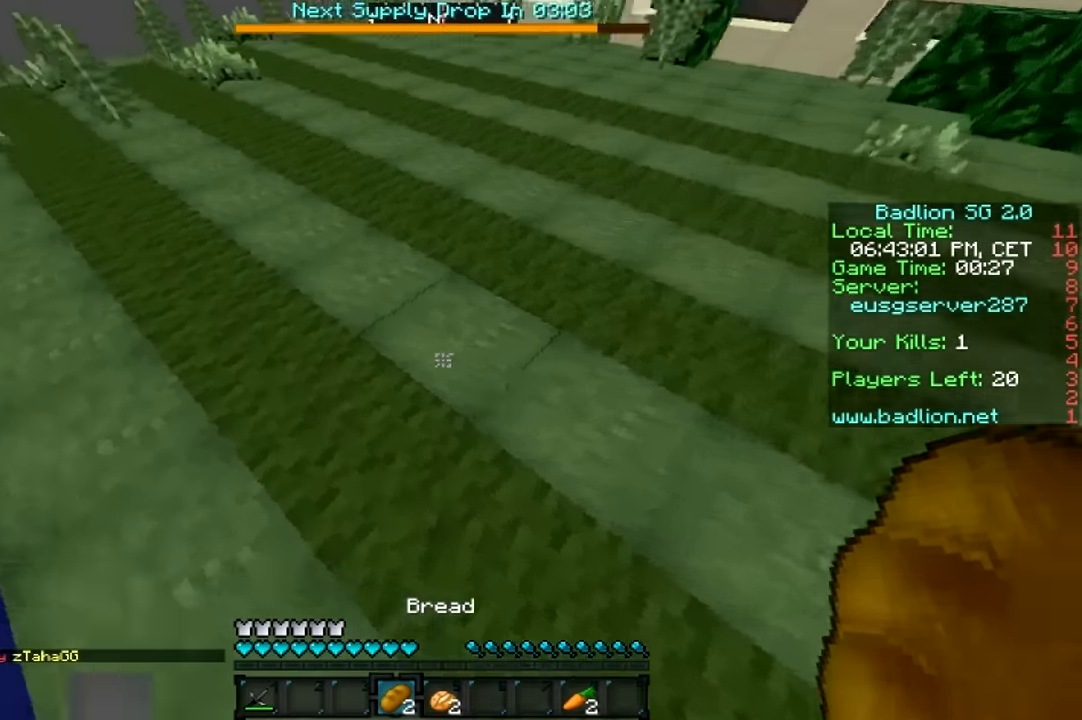
{"keys": [], "mouse": [], "events": [[133, "d", "up"], [183, "w", "up"]]}
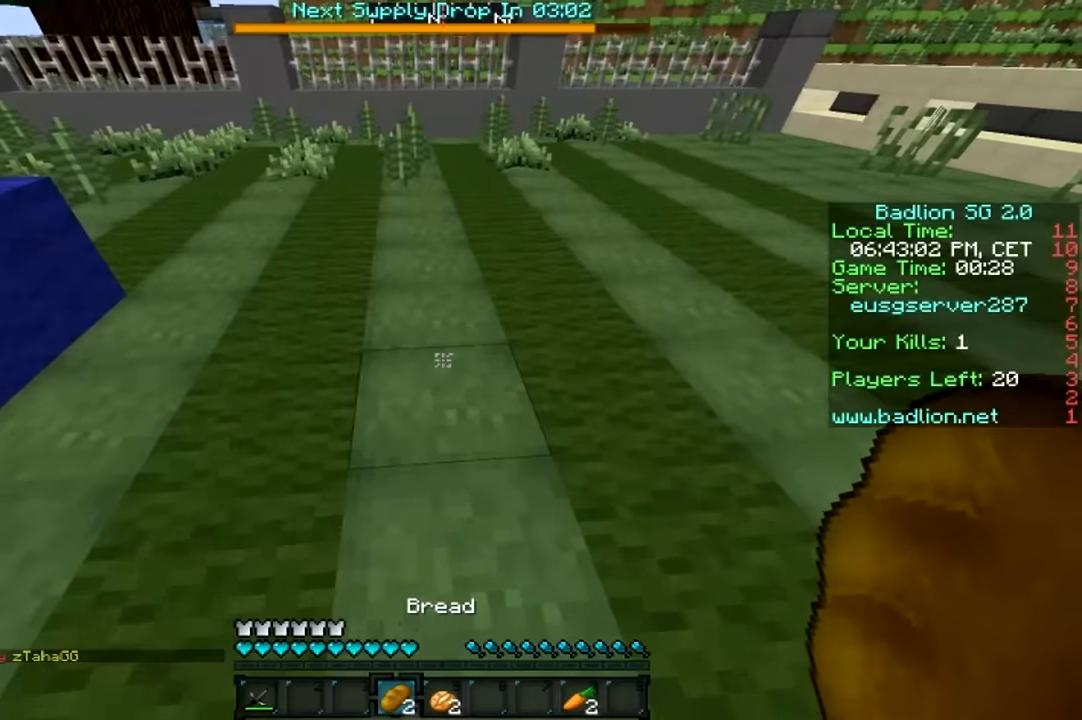
{"keys": [], "mouse": [], "events": []}
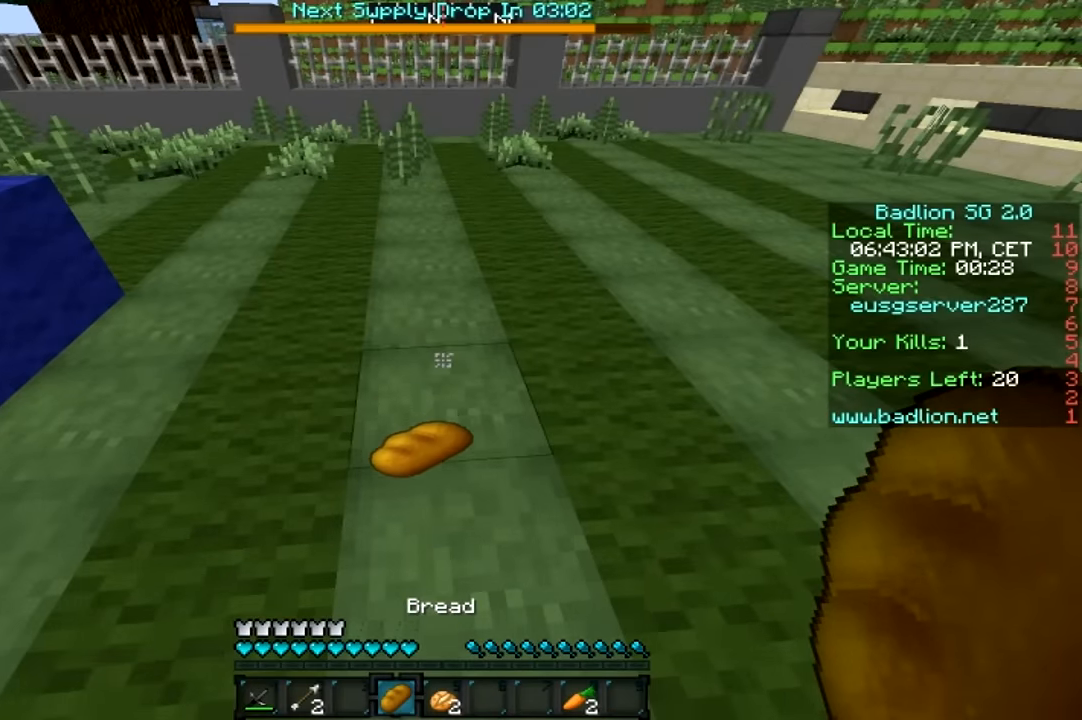
{"keys": ["w"], "mouse": [], "events": [[466, "w", "down"]]}